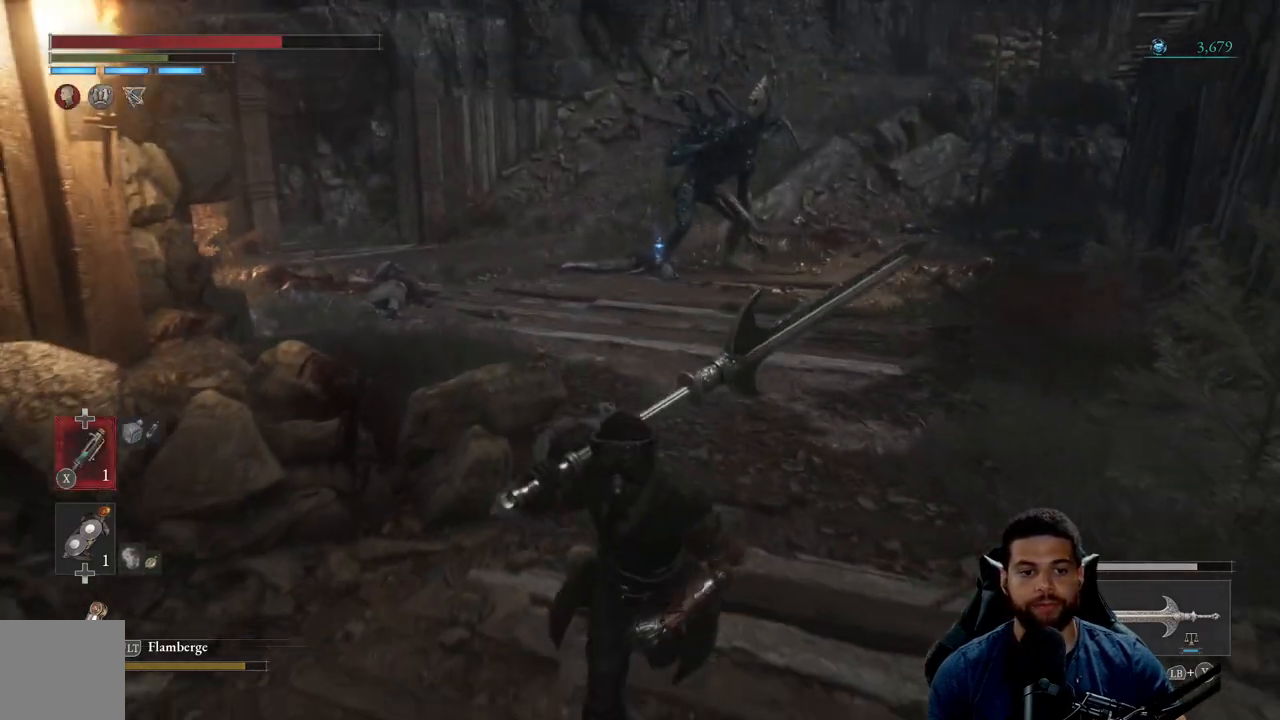
Gameplay with a controller (Xbox layout); each line is a JSON object with the inputs held at the frame after it. "events" lists button and stick changes between this image and that frame as [ms after this image, input, new state], when the widget could be followed in between. Not read: SHARE.
{"buttons": [], "left_stick": "left", "right_stick": "center"}
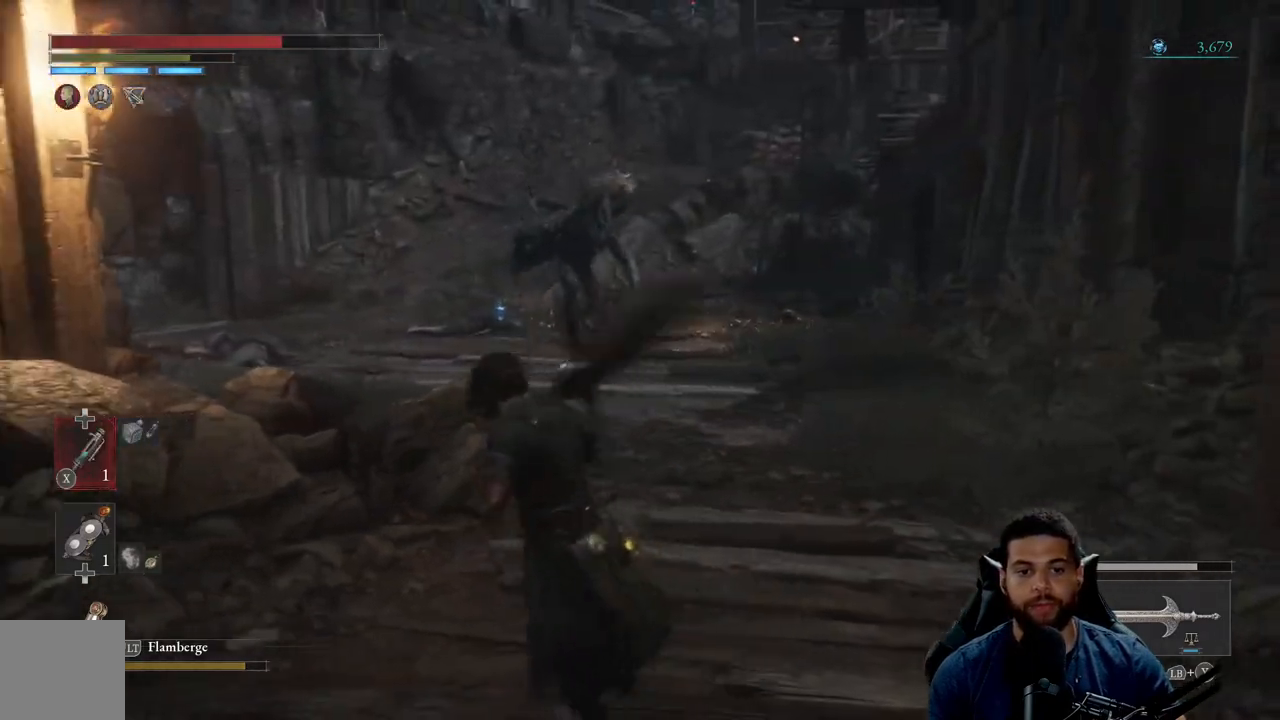
{"buttons": [], "left_stick": "down", "right_stick": "center", "events": [[83, "DPAD_UP", "down"], [100, "left_stick", "center"], [167, "DPAD_UP", "up"], [283, "DPAD_UP", "down"], [367, "DPAD_UP", "up"], [483, "left_stick", "down"]]}
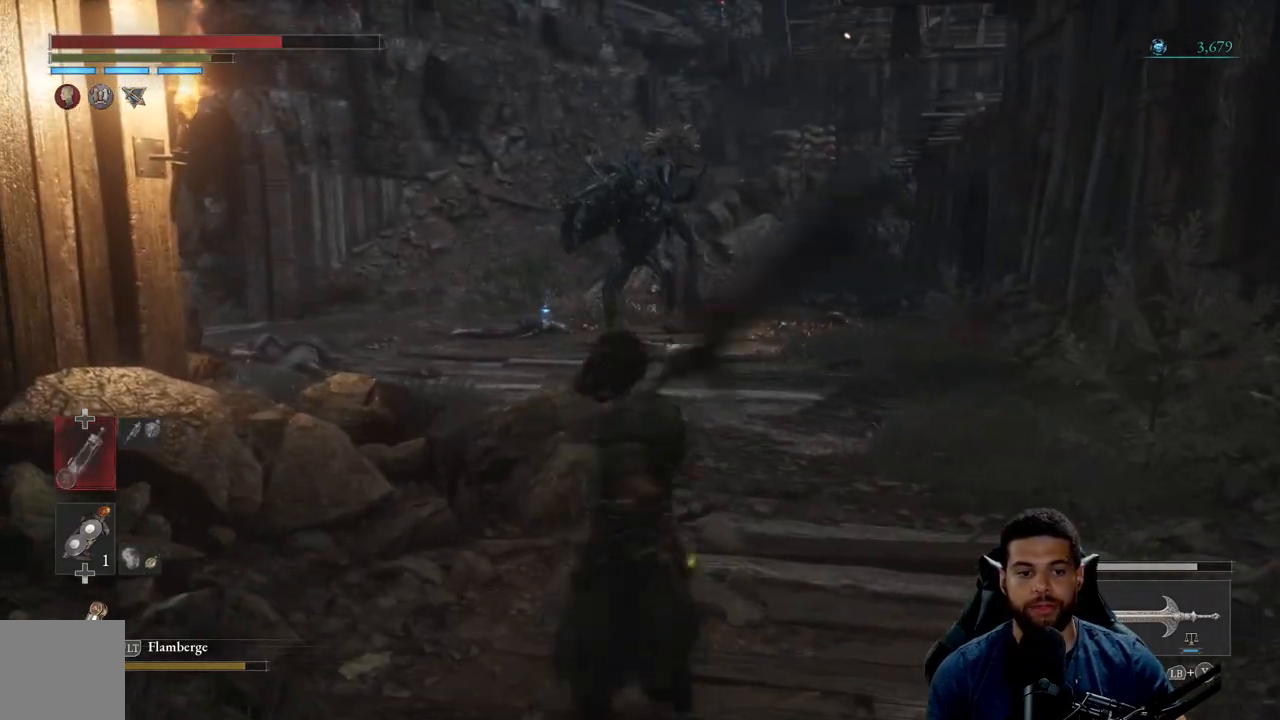
{"buttons": [], "left_stick": "down", "right_stick": "center", "events": [[350, "DPAD_UP", "down"], [433, "DPAD_UP", "up"]]}
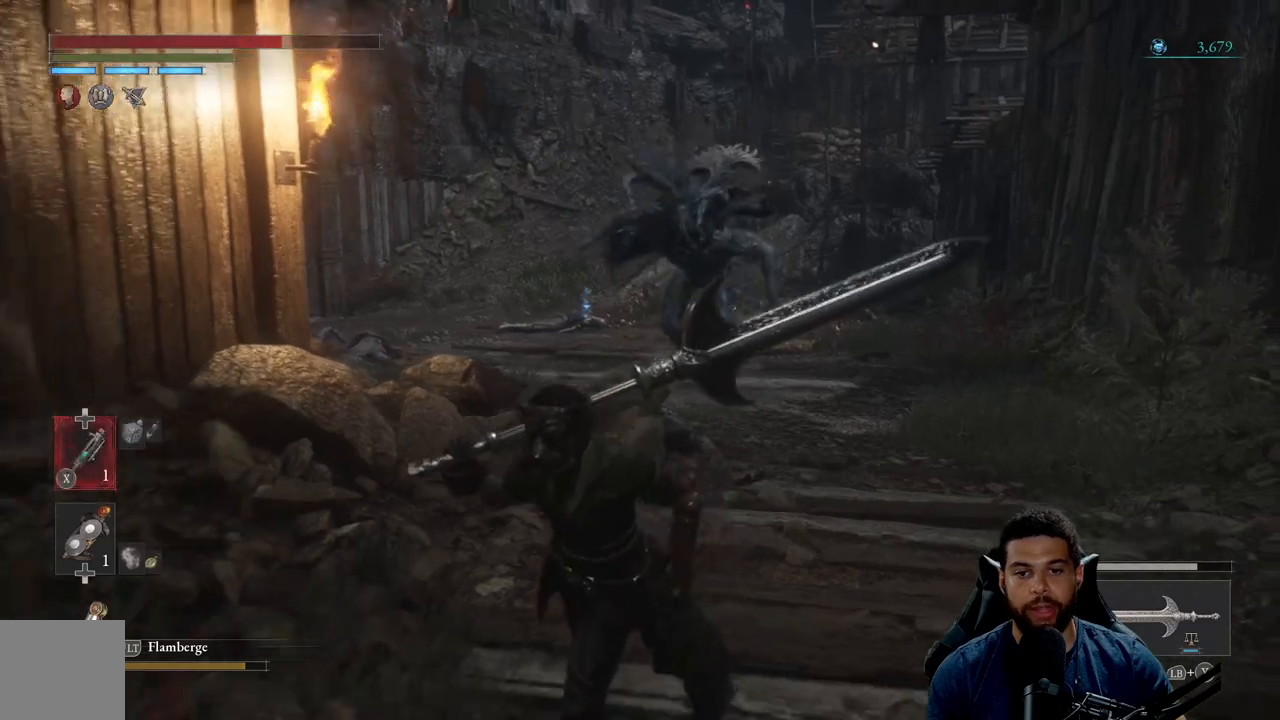
{"buttons": ["B"], "left_stick": "down", "right_stick": "center", "events": [[133, "B", "down"]]}
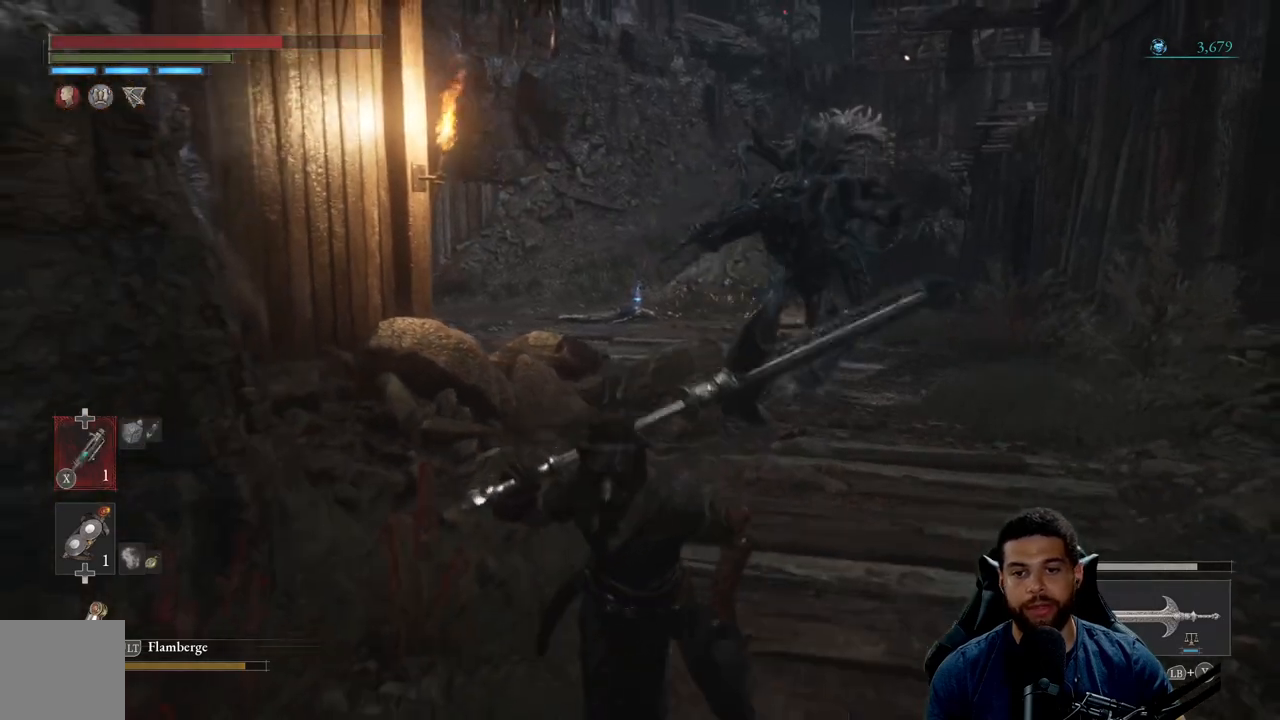
{"buttons": ["B"], "left_stick": "up-left", "right_stick": "center", "events": [[117, "right_stick", "right"], [200, "right_stick", "center"], [217, "left_stick", "right"], [300, "left_stick", "up"], [400, "left_stick", "up-left"]]}
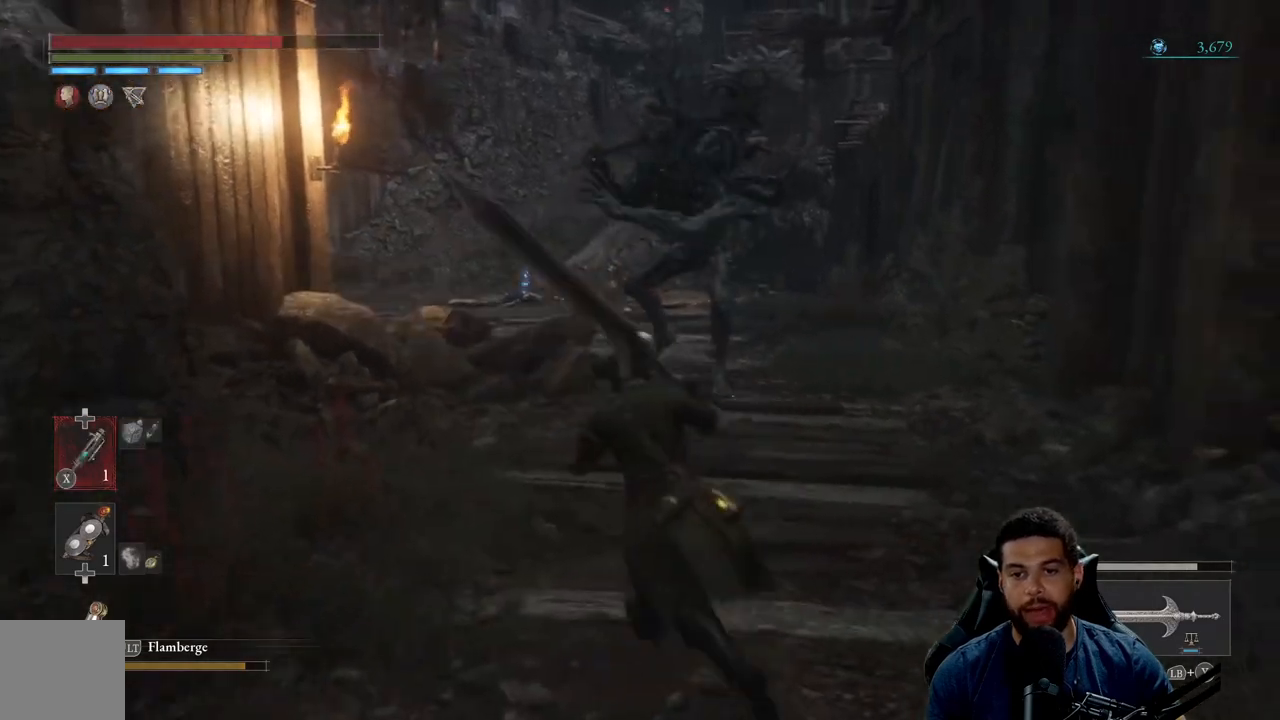
{"buttons": ["B"], "left_stick": "down", "right_stick": "center", "events": [[133, "left_stick", "down-left"], [200, "left_stick", "down"], [383, "right_stick", "right"], [500, "right_stick", "center"]]}
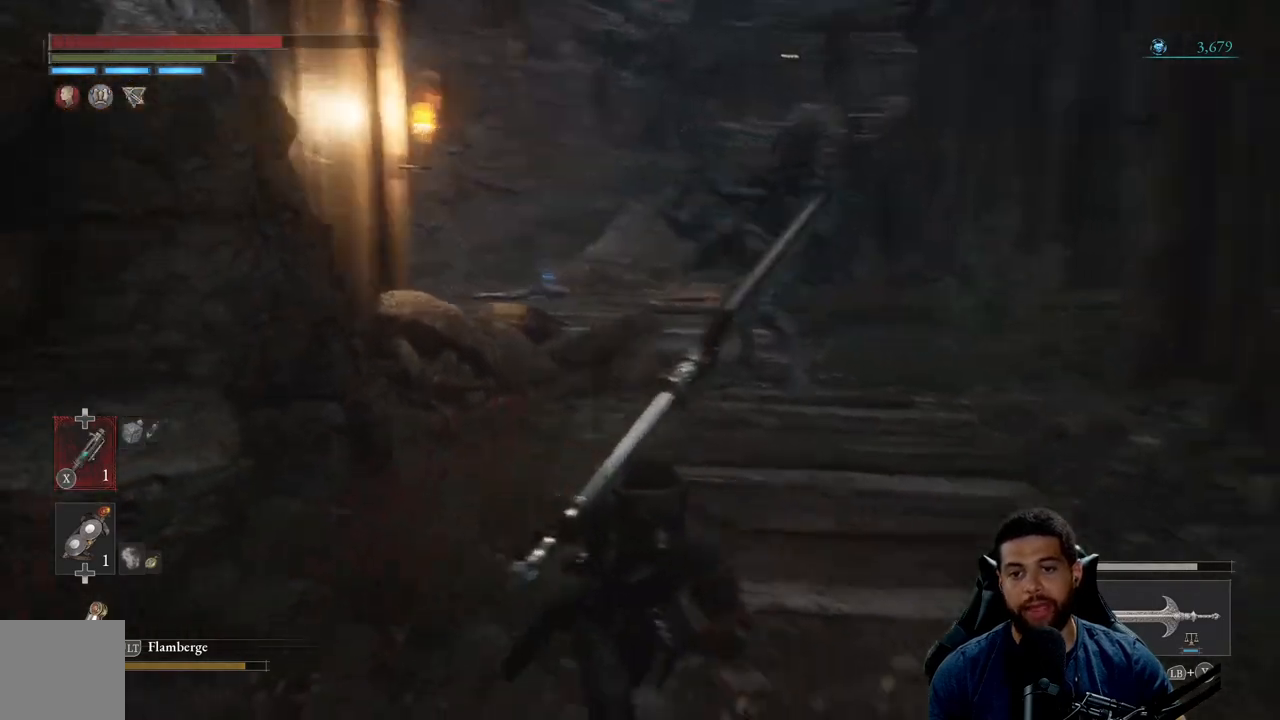
{"buttons": [], "left_stick": "down", "right_stick": "center", "events": [[283, "B", "up"]]}
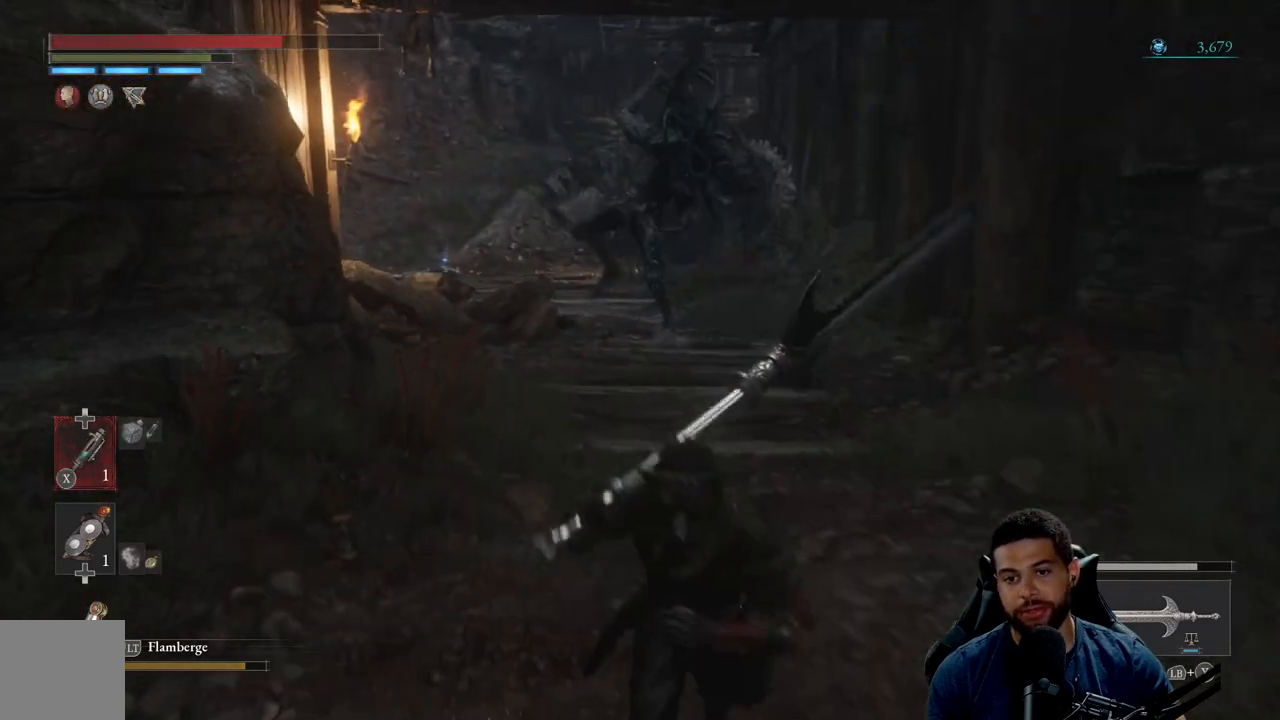
{"buttons": ["B"], "left_stick": "up-right", "right_stick": "center", "events": [[50, "left_stick", "down-left"], [317, "left_stick", "up-left"], [383, "B", "down"], [433, "left_stick", "up-right"]]}
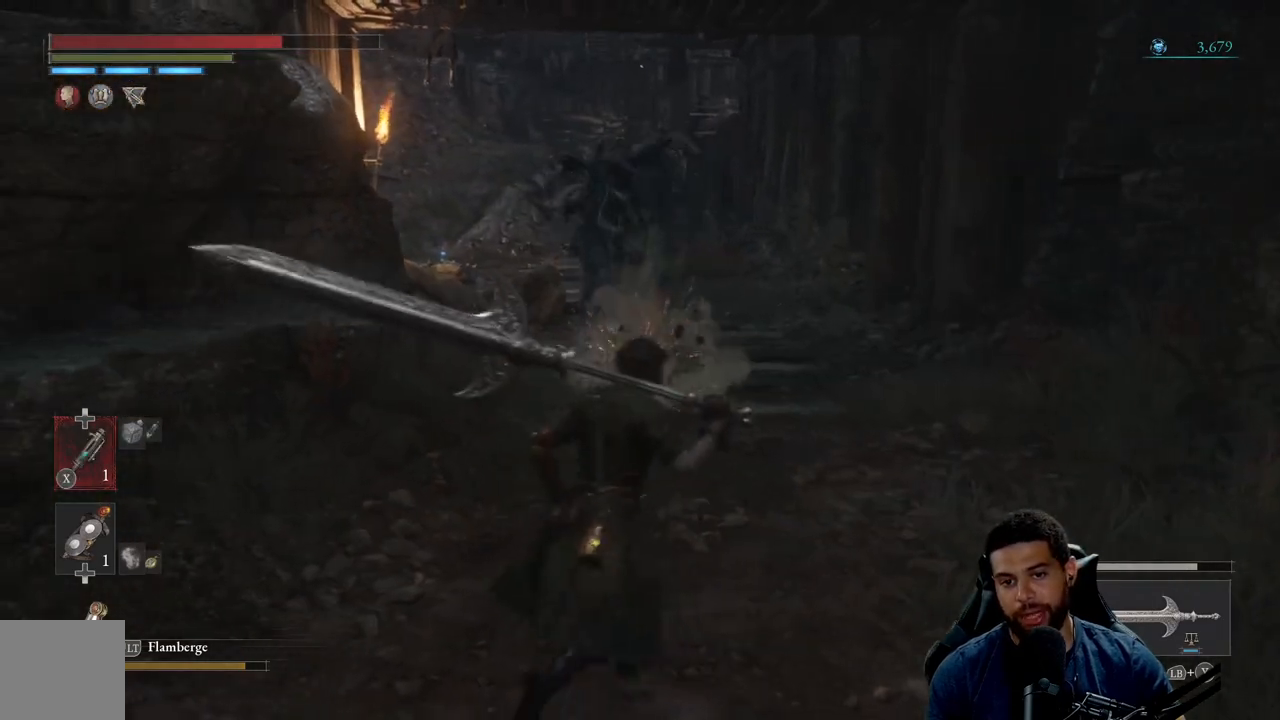
{"buttons": ["B"], "left_stick": "left", "right_stick": "center", "events": [[150, "left_stick", "up"], [450, "left_stick", "left"]]}
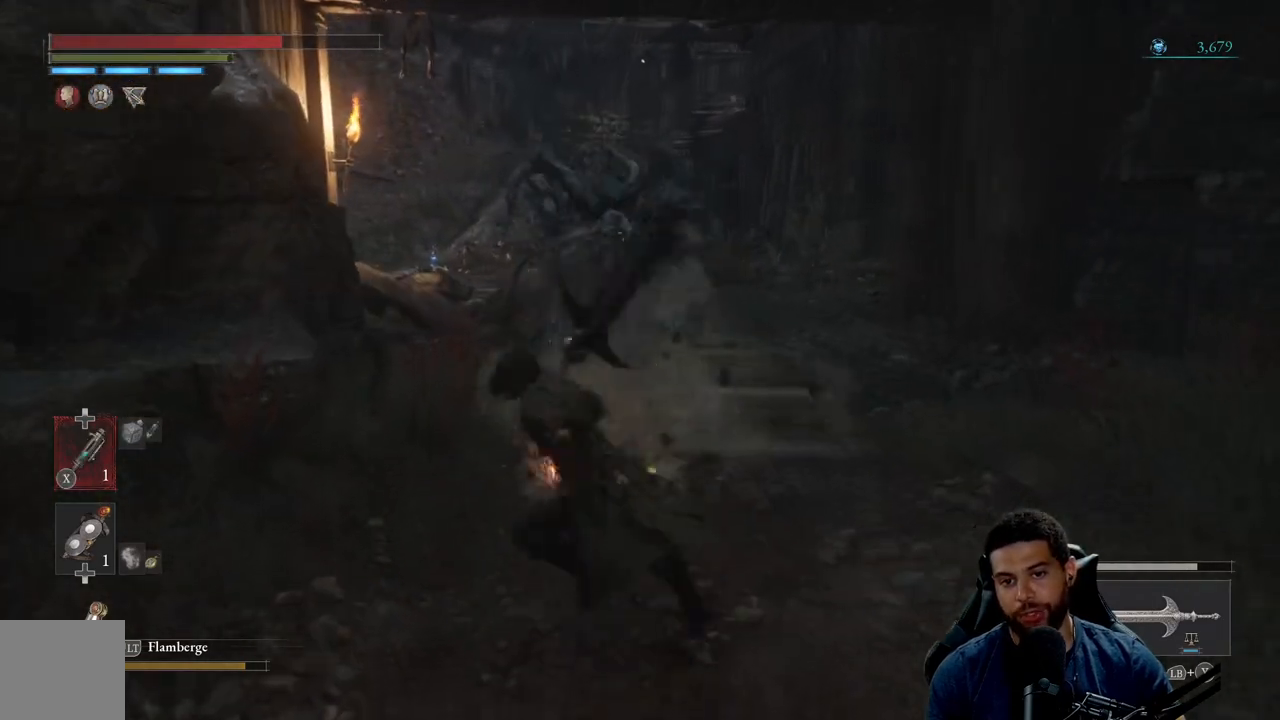
{"buttons": ["B"], "left_stick": "right", "right_stick": "center", "events": [[50, "left_stick", "down"], [483, "left_stick", "right"]]}
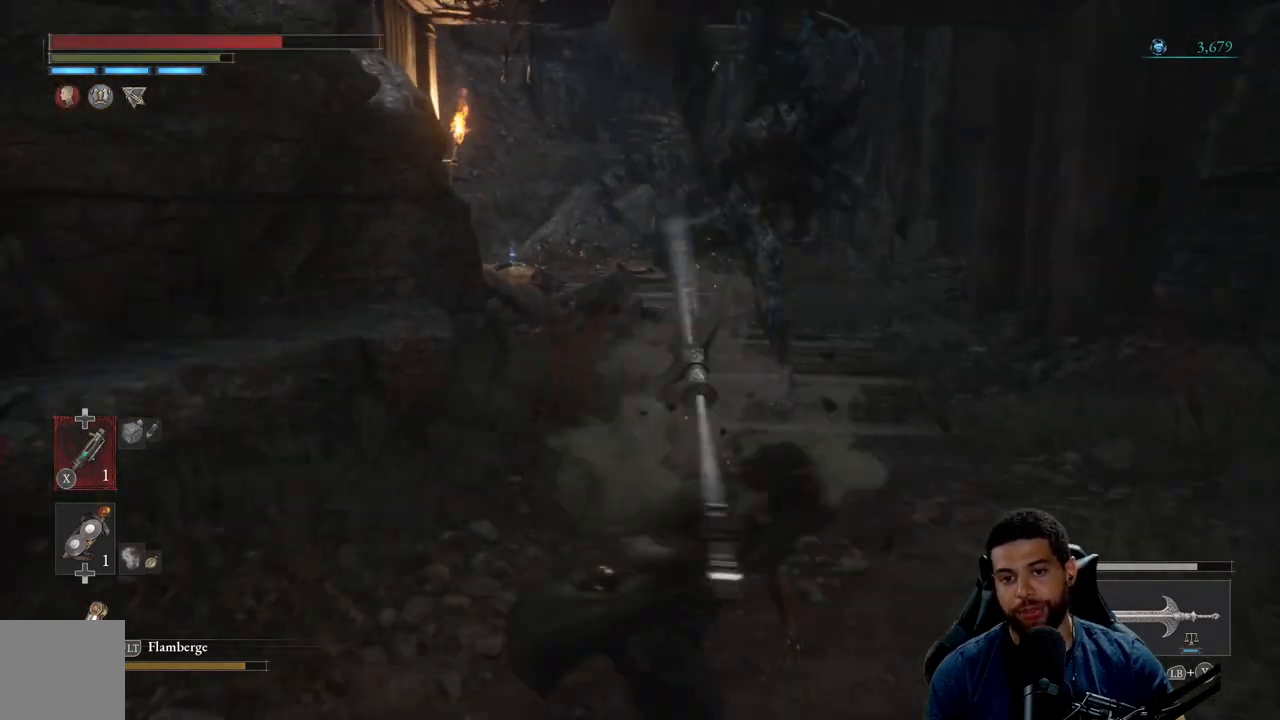
{"buttons": [], "left_stick": "down-left", "right_stick": "center", "events": [[17, "B", "up"], [83, "left_stick", "up-right"], [283, "left_stick", "down-right"], [317, "right_stick", "left"], [433, "right_stick", "center"], [467, "left_stick", "down-left"]]}
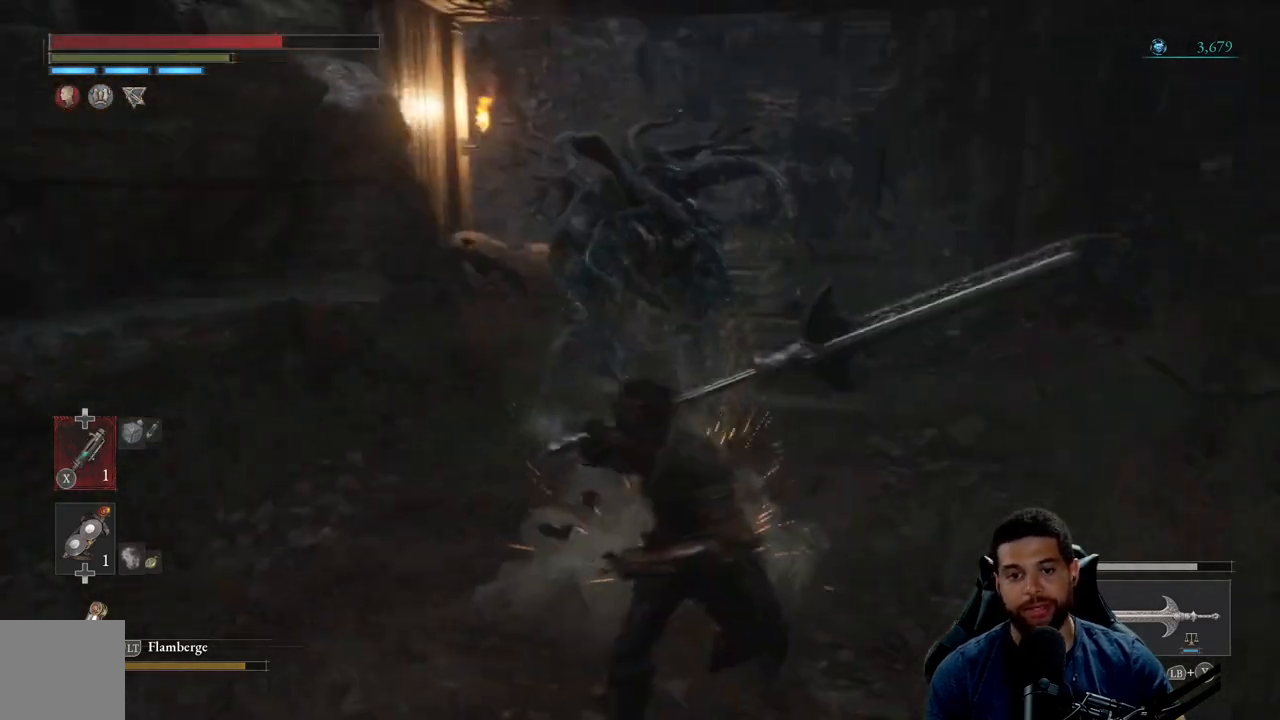
{"buttons": ["B"], "left_stick": "down-left", "right_stick": "center", "events": [[17, "B", "down"]]}
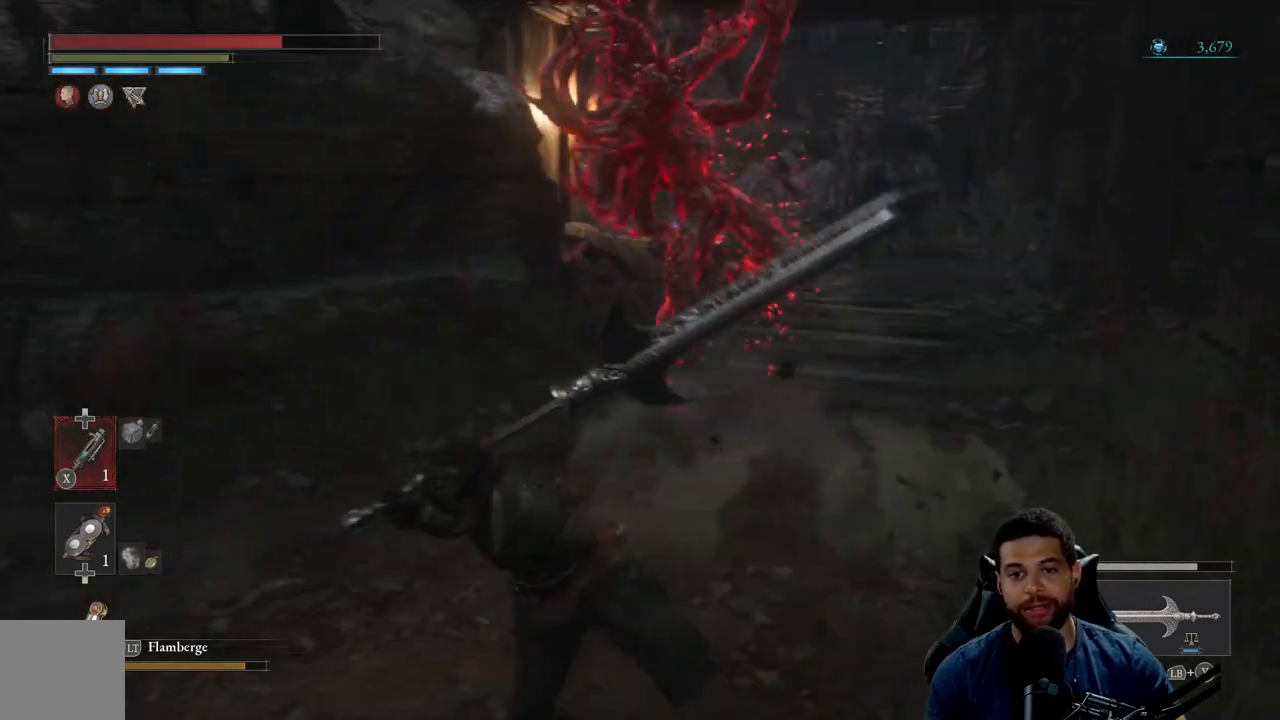
{"buttons": ["B"], "left_stick": "left", "right_stick": "center", "events": [[233, "right_stick", "right"], [383, "right_stick", "center"], [417, "left_stick", "left"]]}
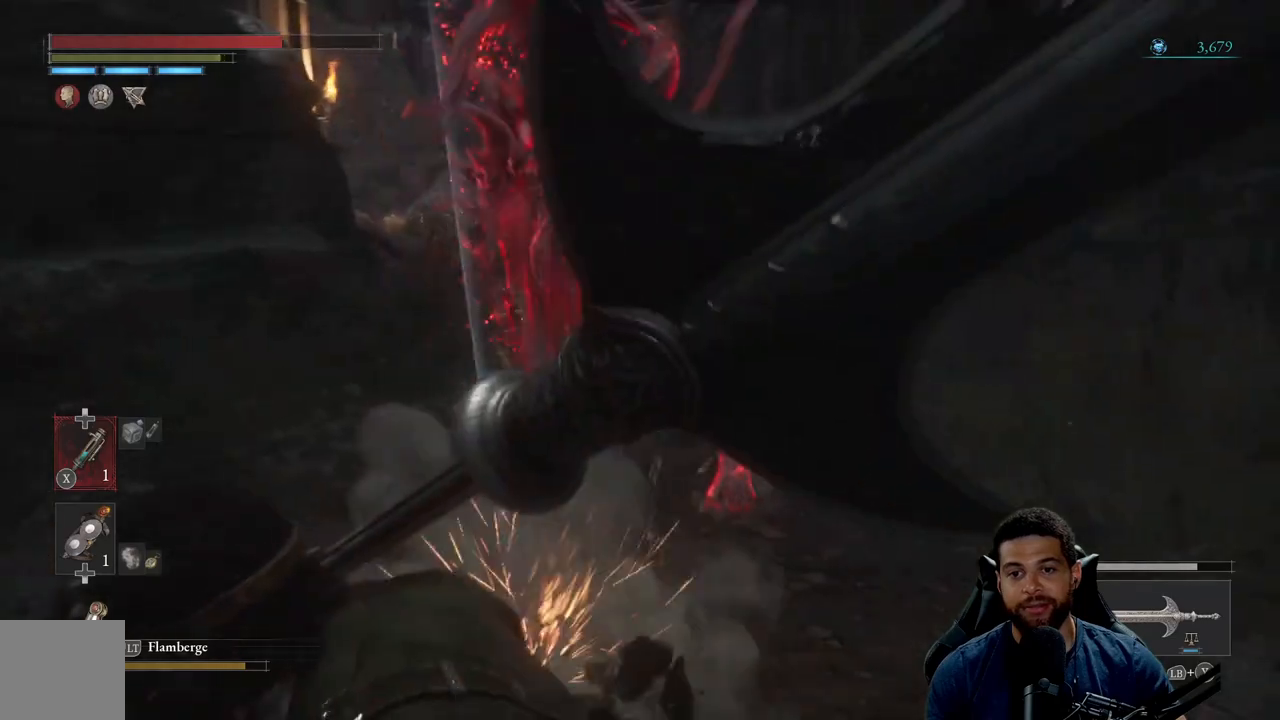
{"buttons": ["R2"], "left_stick": "up", "right_stick": "center", "events": [[183, "left_stick", "up"], [333, "R2", "down"], [500, "B", "up"]]}
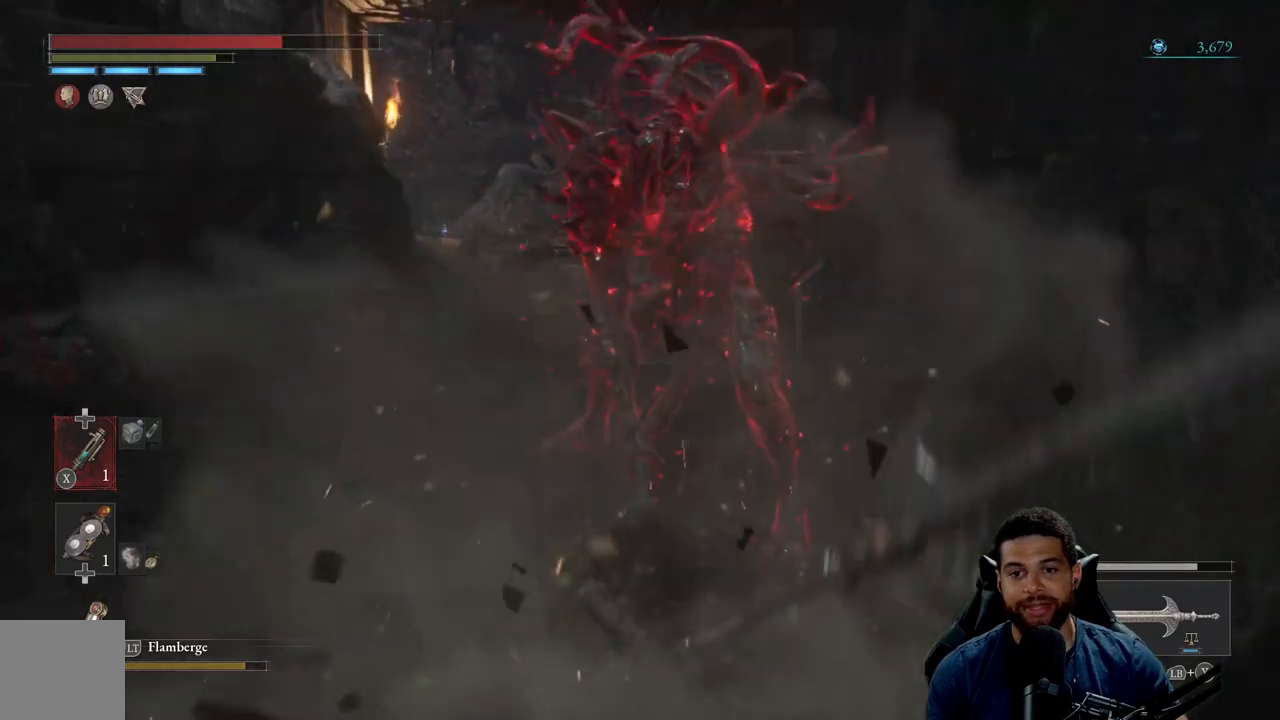
{"buttons": ["R2"], "left_stick": "up", "right_stick": "center", "events": []}
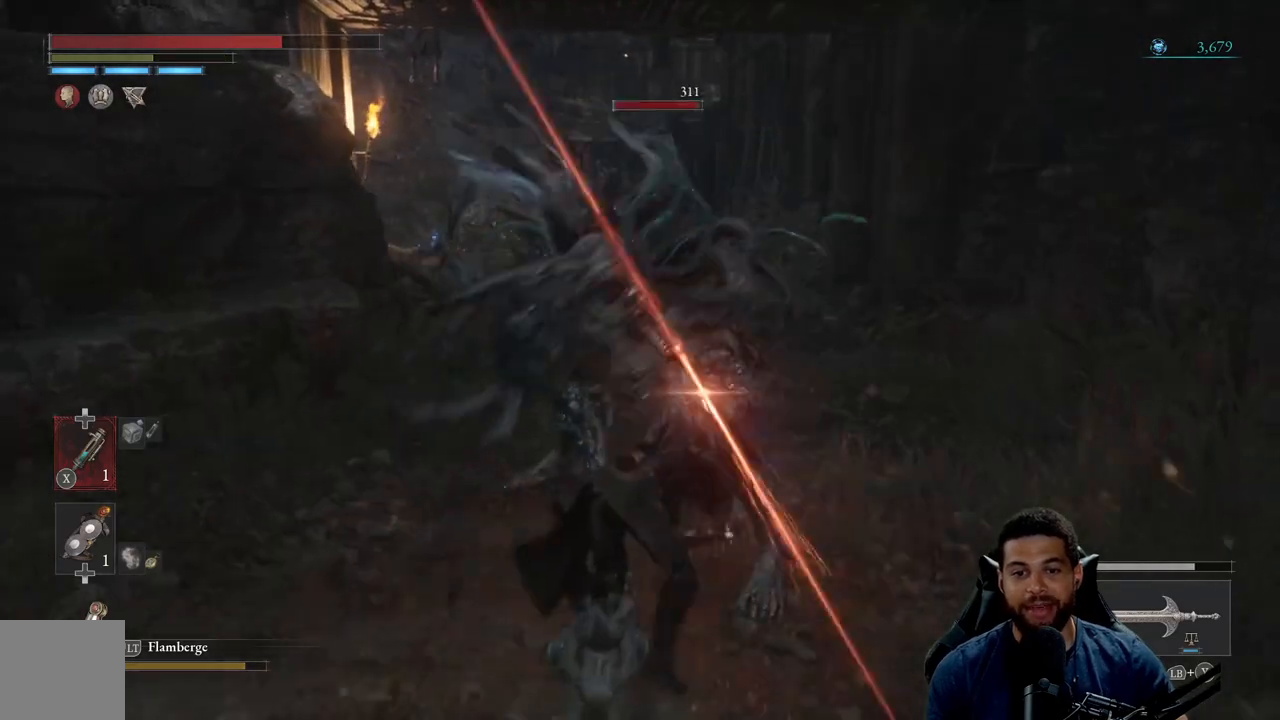
{"buttons": ["R1"], "left_stick": "up", "right_stick": "center", "events": [[200, "R2", "up"], [317, "R1", "down"], [417, "R1", "up"], [483, "R1", "down"]]}
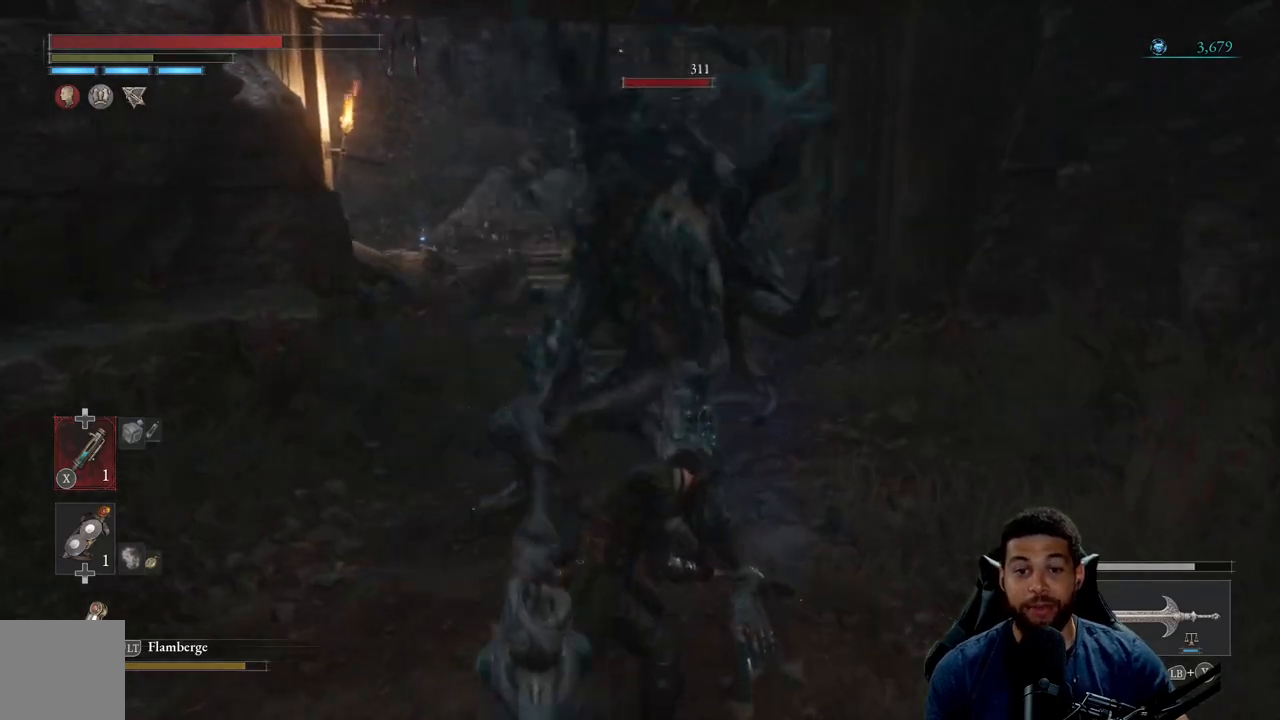
{"buttons": [], "left_stick": "up-left", "right_stick": "center", "events": [[67, "R1", "up"], [483, "left_stick", "up-left"]]}
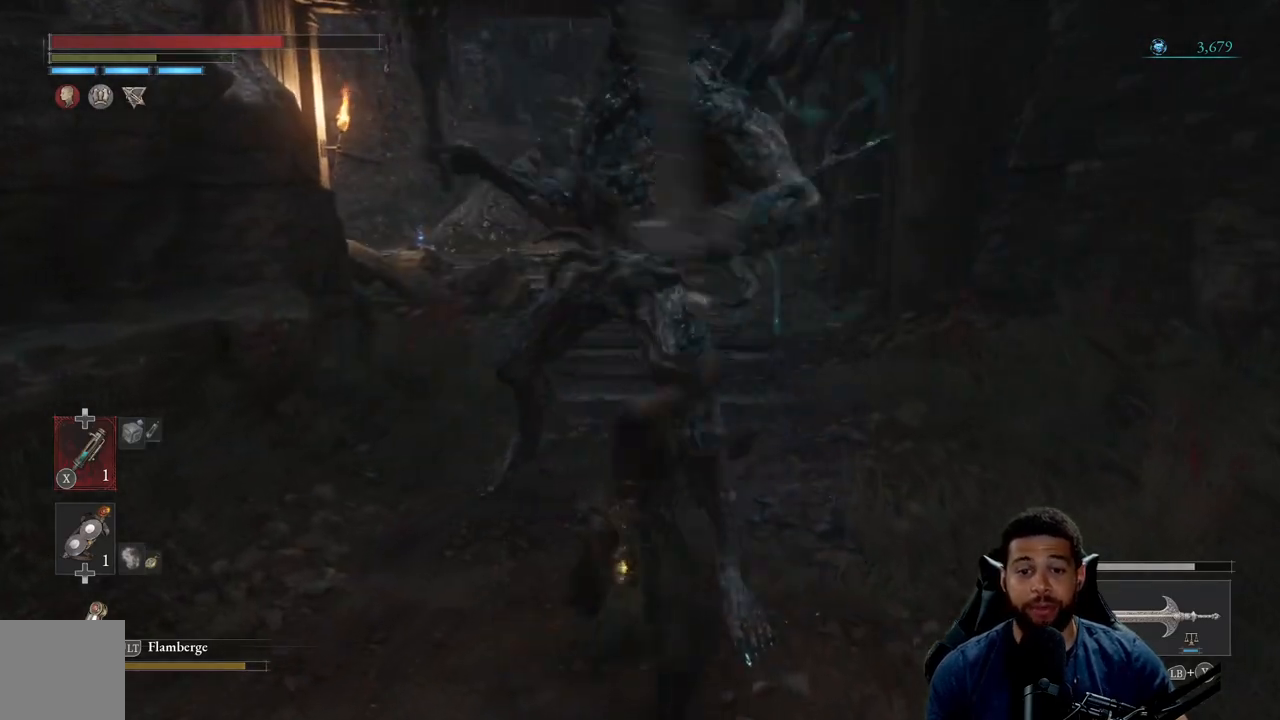
{"buttons": ["B"], "left_stick": "down", "right_stick": "center", "events": [[100, "left_stick", "left"], [267, "left_stick", "down-left"], [333, "B", "down"], [400, "B", "up"], [417, "left_stick", "down"], [483, "B", "down"]]}
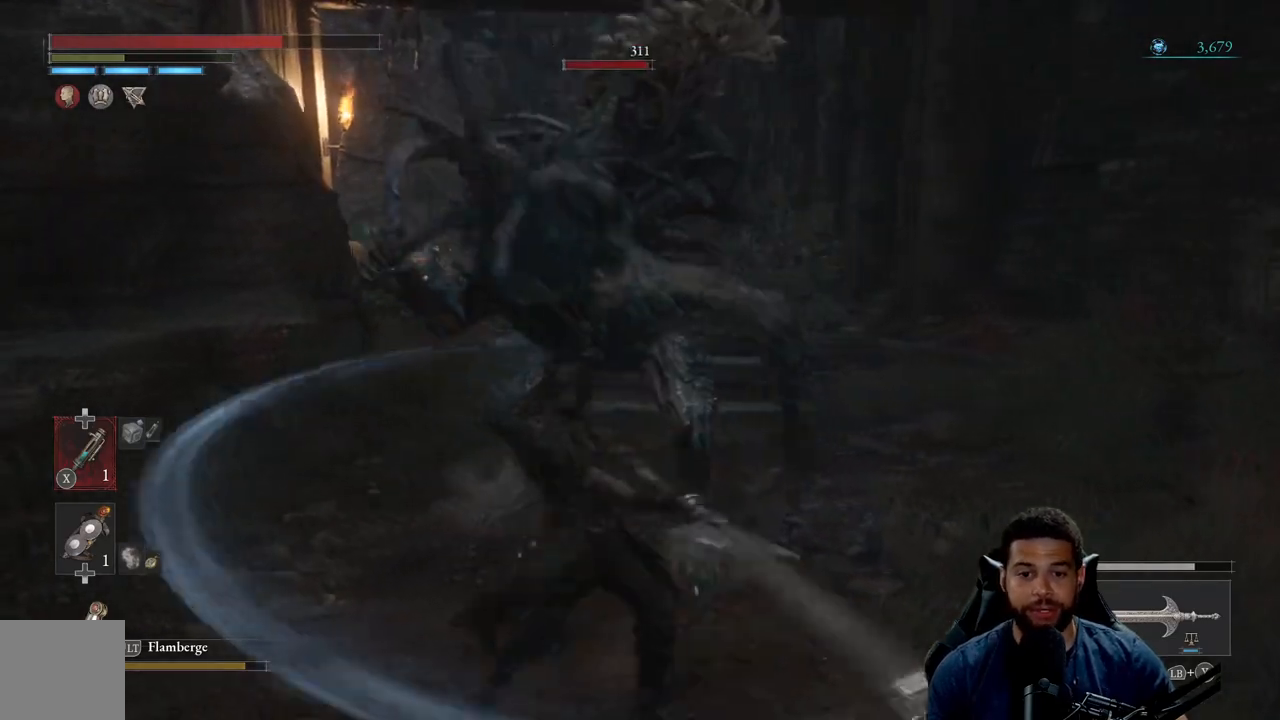
{"buttons": ["B"], "left_stick": "down-left", "right_stick": "center", "events": [[83, "B", "up"], [167, "B", "down"], [200, "left_stick", "down-left"], [250, "B", "up"], [333, "B", "down"], [417, "B", "up"], [500, "B", "down"]]}
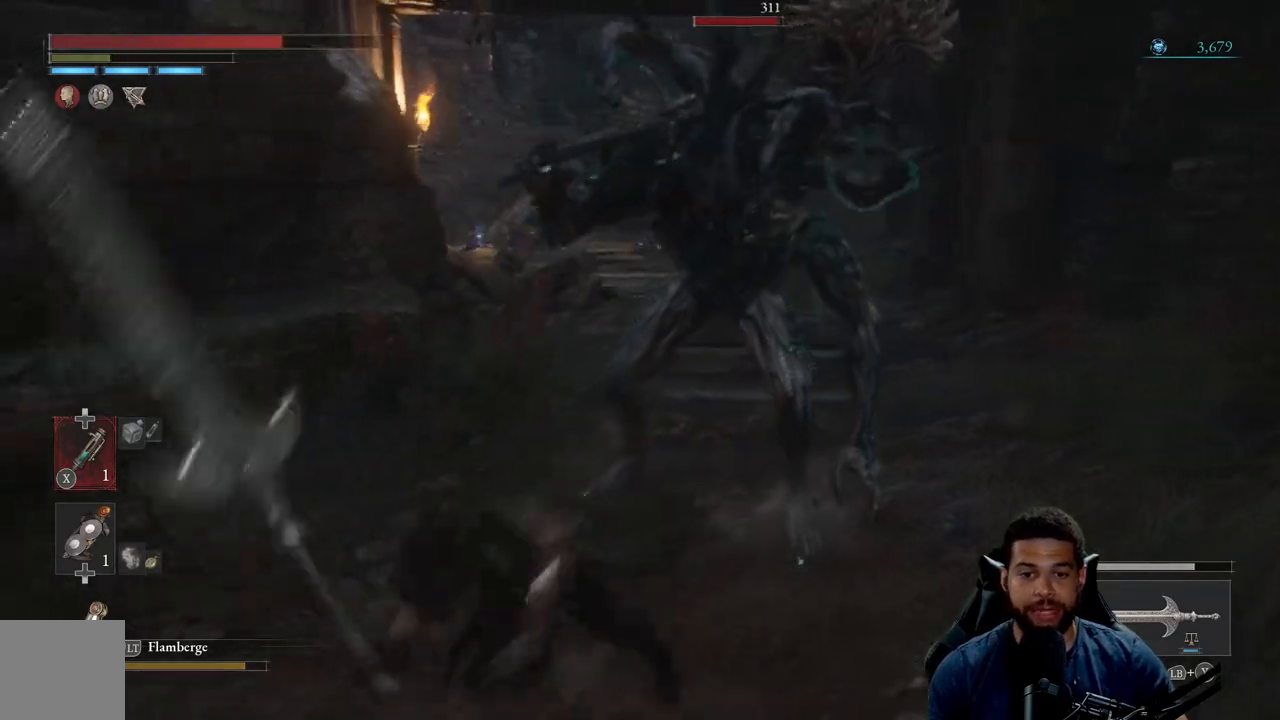
{"buttons": [], "left_stick": "down-left", "right_stick": "center", "events": [[83, "B", "up"], [250, "right_stick", "right"], [417, "right_stick", "center"]]}
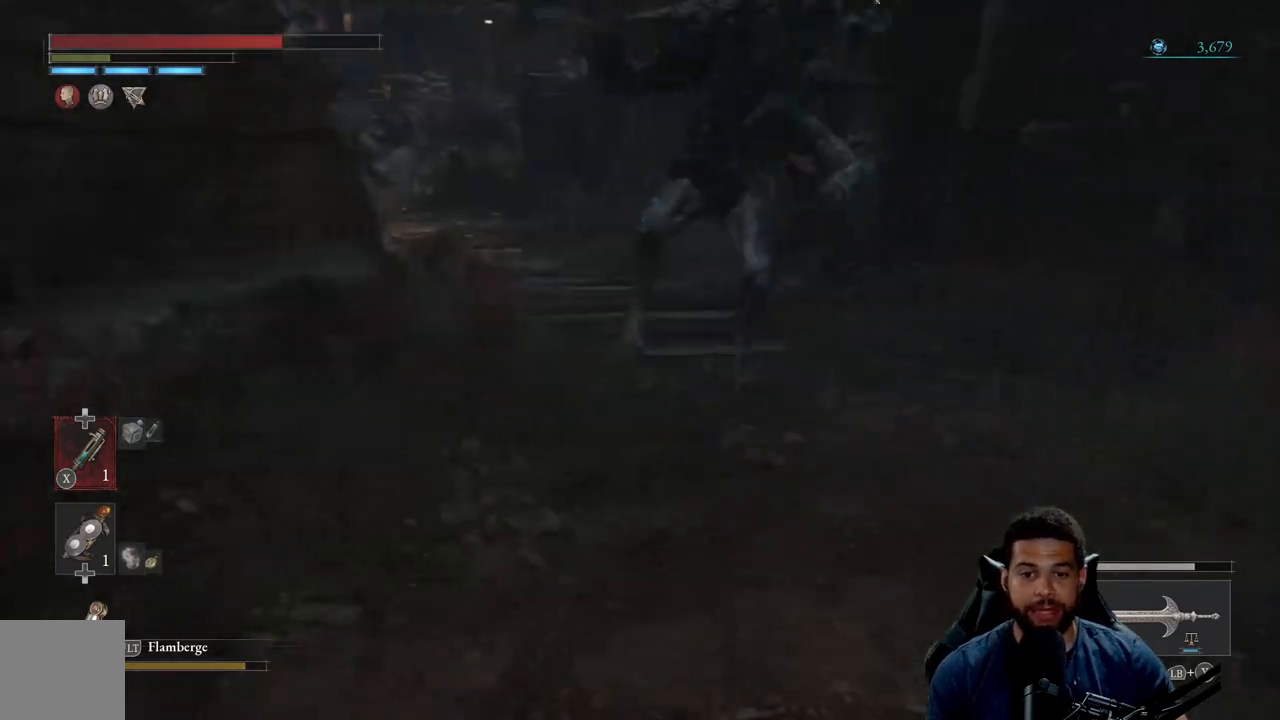
{"buttons": [], "left_stick": "center", "right_stick": "center", "events": [[17, "B", "down"], [117, "B", "up"], [467, "left_stick", "center"]]}
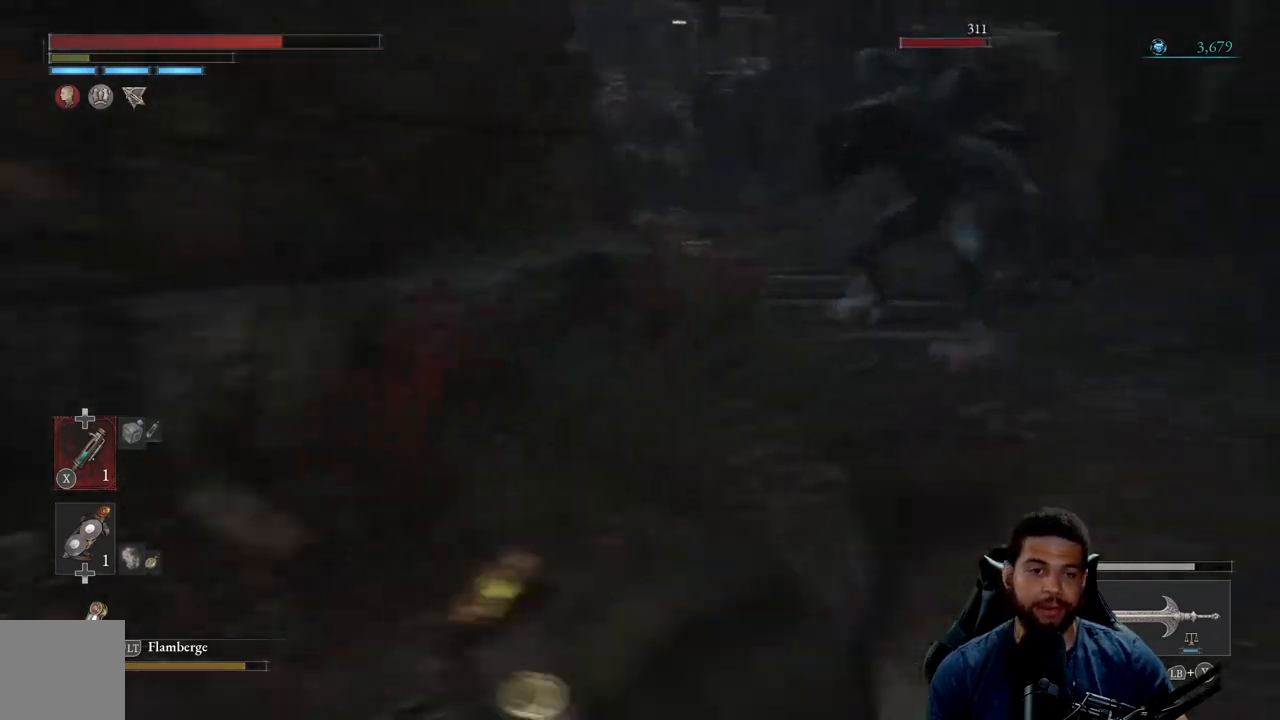
{"buttons": [], "left_stick": "down-left", "right_stick": "right", "events": [[67, "right_stick", "right"], [167, "left_stick", "left"], [267, "right_stick", "center"], [467, "left_stick", "down-left"], [500, "right_stick", "right"]]}
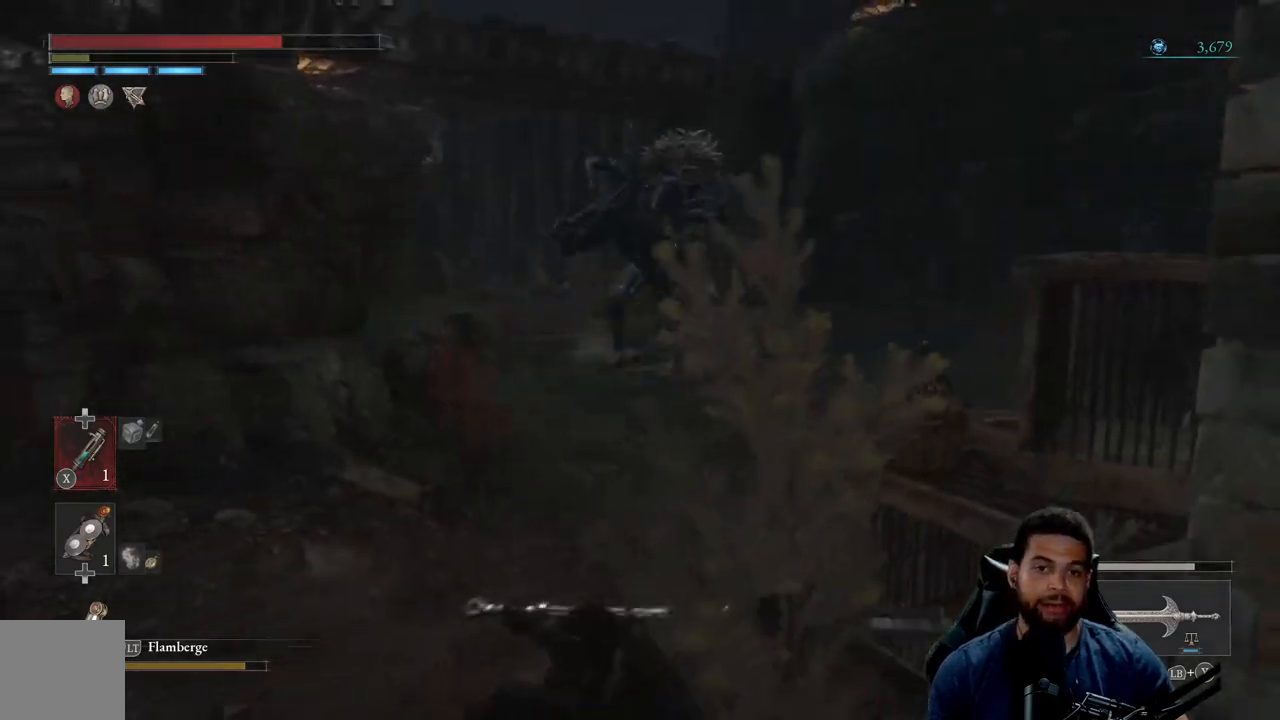
{"buttons": [], "left_stick": "down", "right_stick": "center", "events": [[183, "right_stick", "center"], [433, "left_stick", "down"]]}
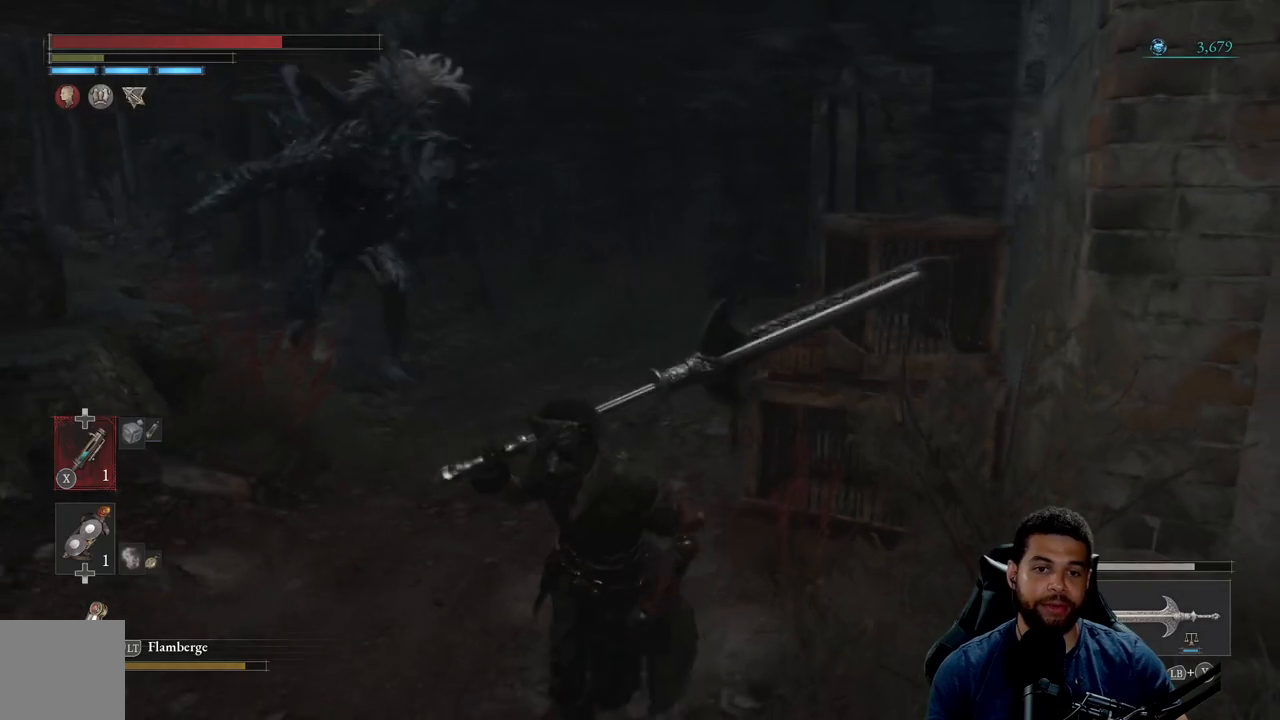
{"buttons": ["B"], "left_stick": "down-left", "right_stick": "center", "events": [[150, "right_stick", "left"], [300, "right_stick", "center"], [383, "B", "down"], [500, "left_stick", "down-left"]]}
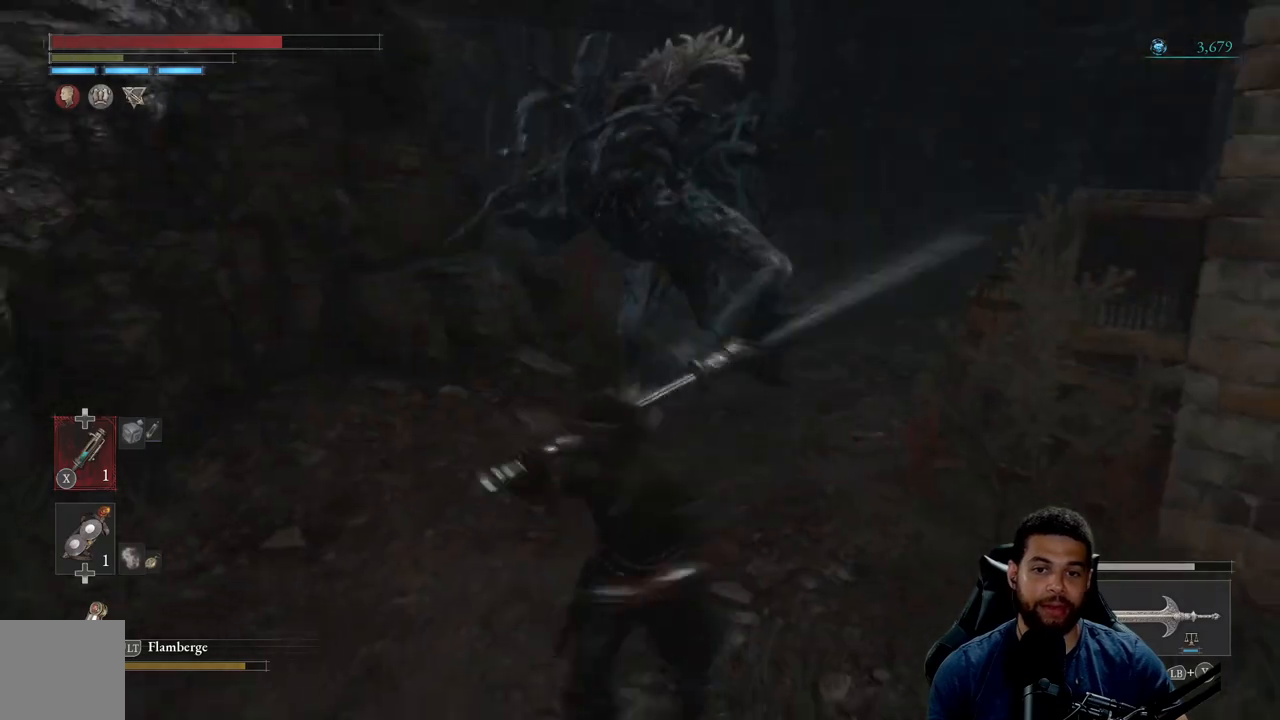
{"buttons": ["B"], "left_stick": "down", "right_stick": "center", "events": [[300, "left_stick", "down"]]}
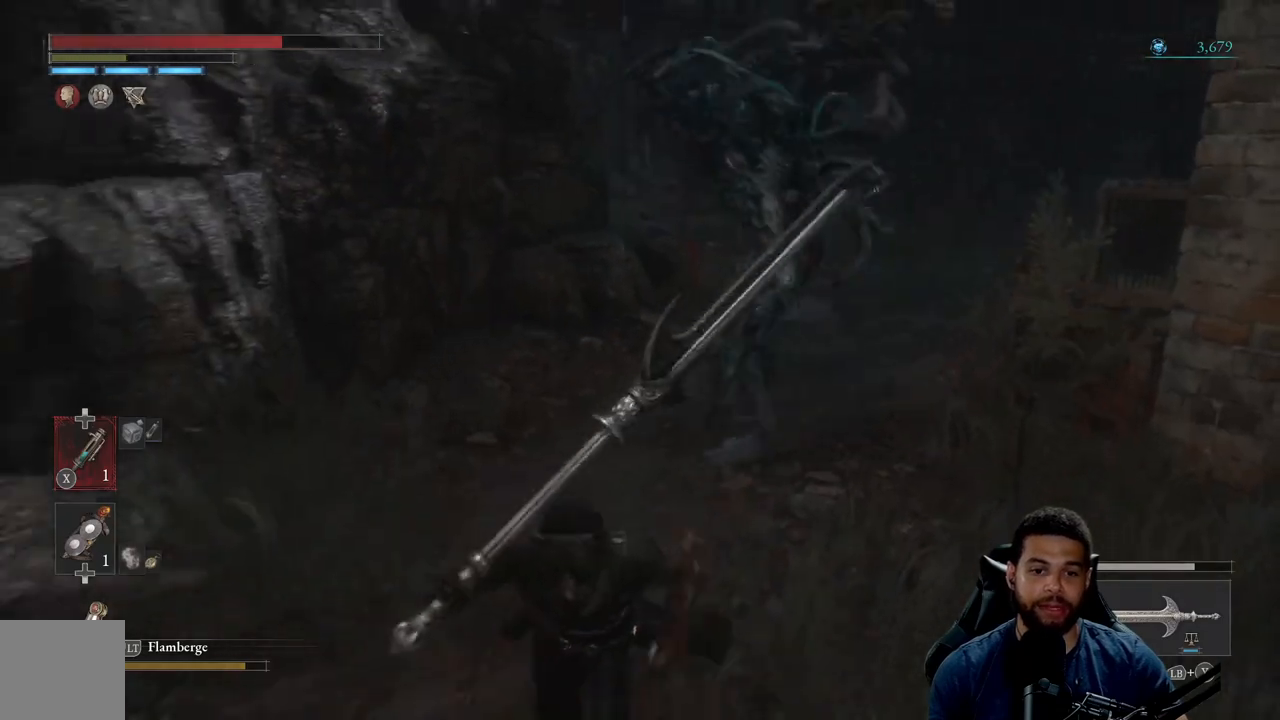
{"buttons": [], "left_stick": "down", "right_stick": "center", "events": [[33, "R3", "down"], [133, "R3", "up"], [133, "right_stick", "up"], [233, "right_stick", "center"], [500, "B", "up"]]}
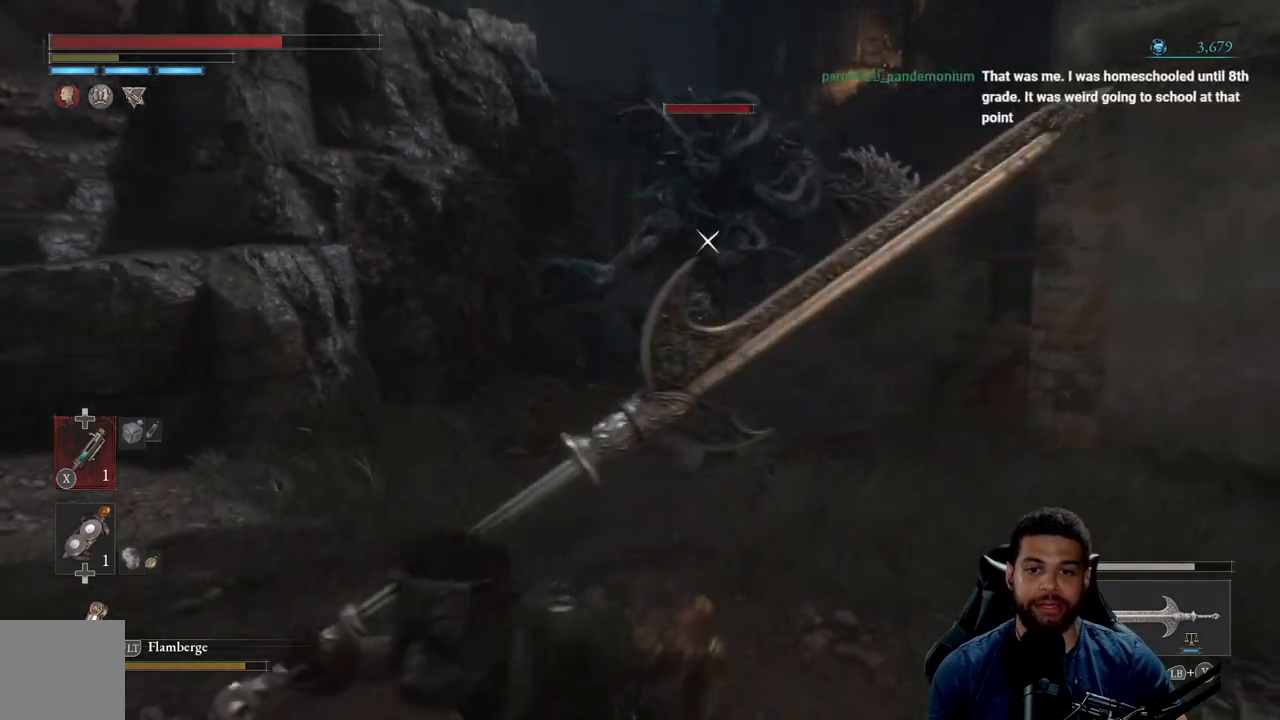
{"buttons": [], "left_stick": "up", "right_stick": "center", "events": [[33, "left_stick", "down-left"], [300, "left_stick", "left"], [500, "left_stick", "up"]]}